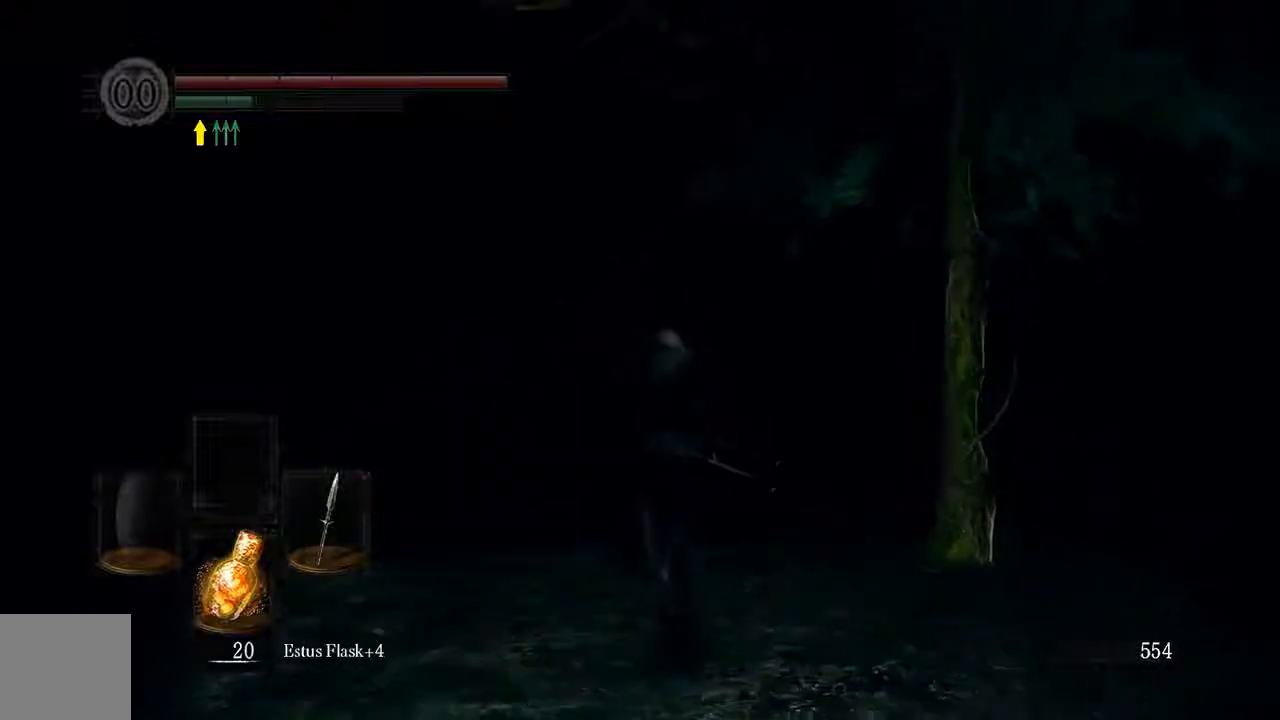
Gameplay with a controller (Xbox layout); each line is a JSON object with the inputs held at the frame after it (dt_ms = milliseconds from this image to that frame). "events" lists button and stick changes between this image and that frame as [ms after this image, input, new state], when the widget could be followed in between. Not read: L3.
{"dt_ms": 500, "buttons": ["B"], "left_stick": "up", "right_stick": "center", "events": []}
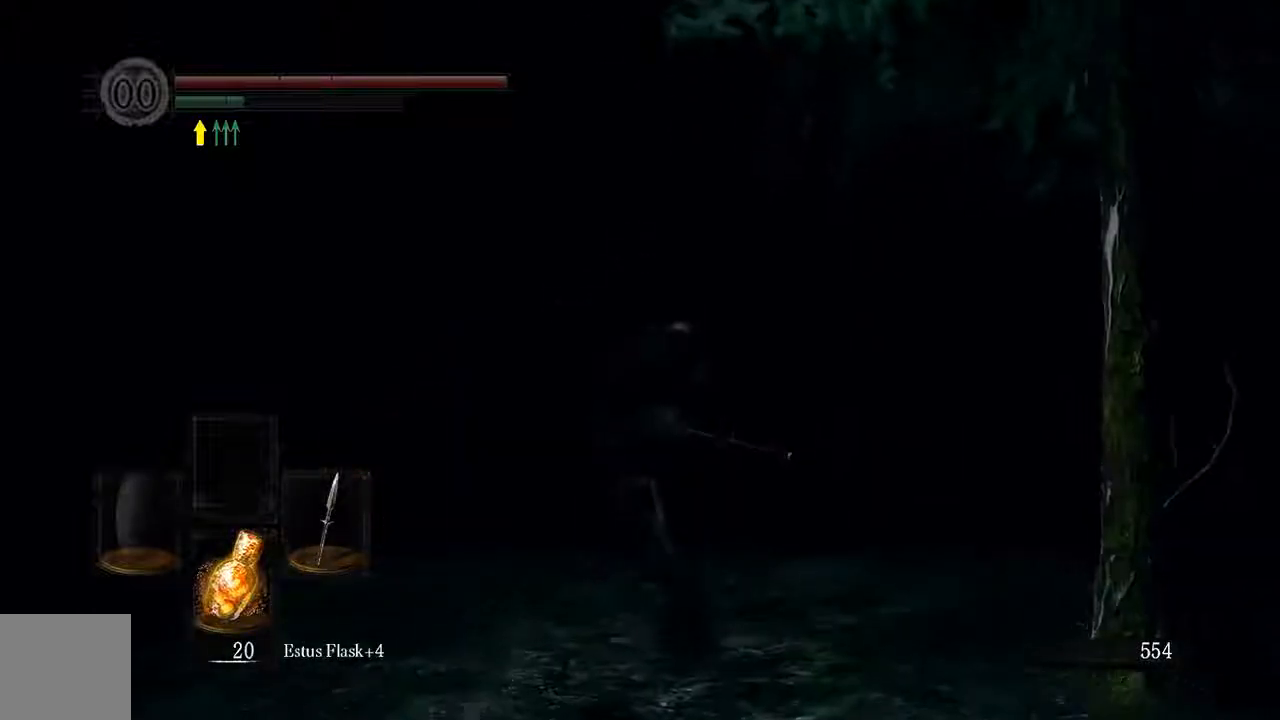
{"dt_ms": 500, "buttons": ["B"], "left_stick": "up", "right_stick": "center", "events": [[183, "right_stick", "right"], [333, "right_stick", "center"]]}
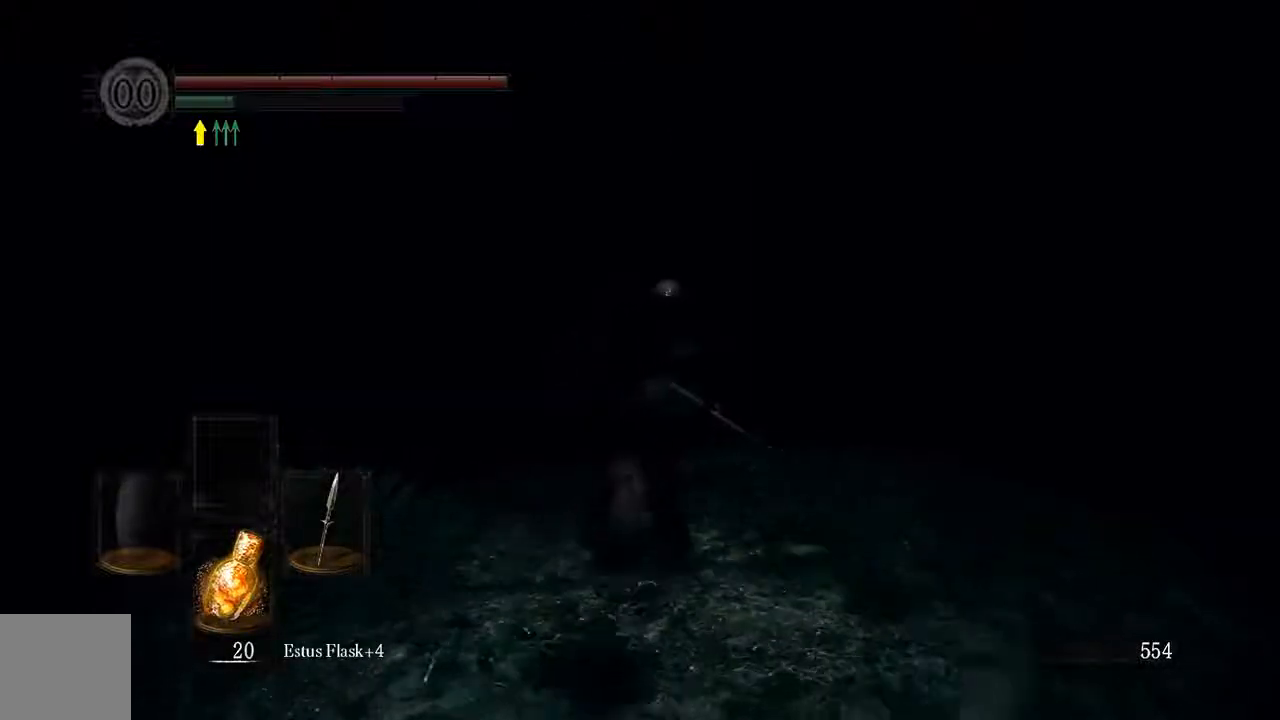
{"dt_ms": 500, "buttons": ["B"], "left_stick": "up", "right_stick": "center", "events": []}
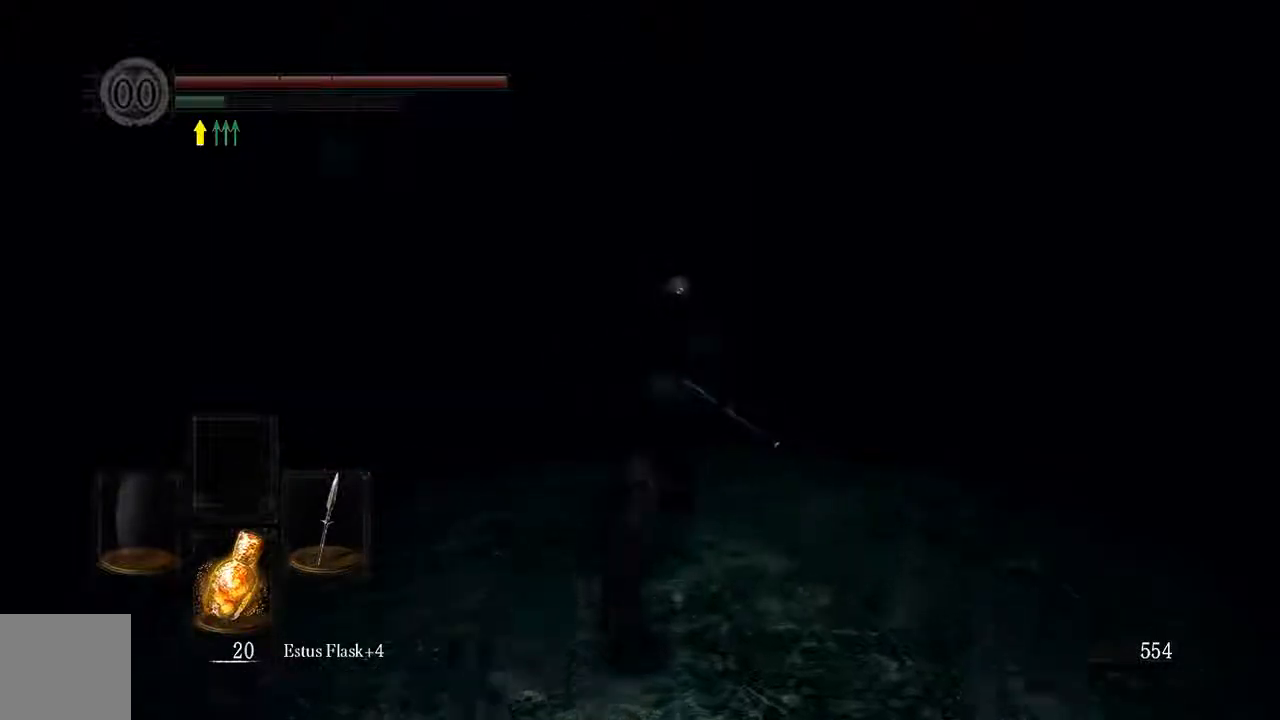
{"dt_ms": 500, "buttons": ["B"], "left_stick": "up", "right_stick": "center", "events": []}
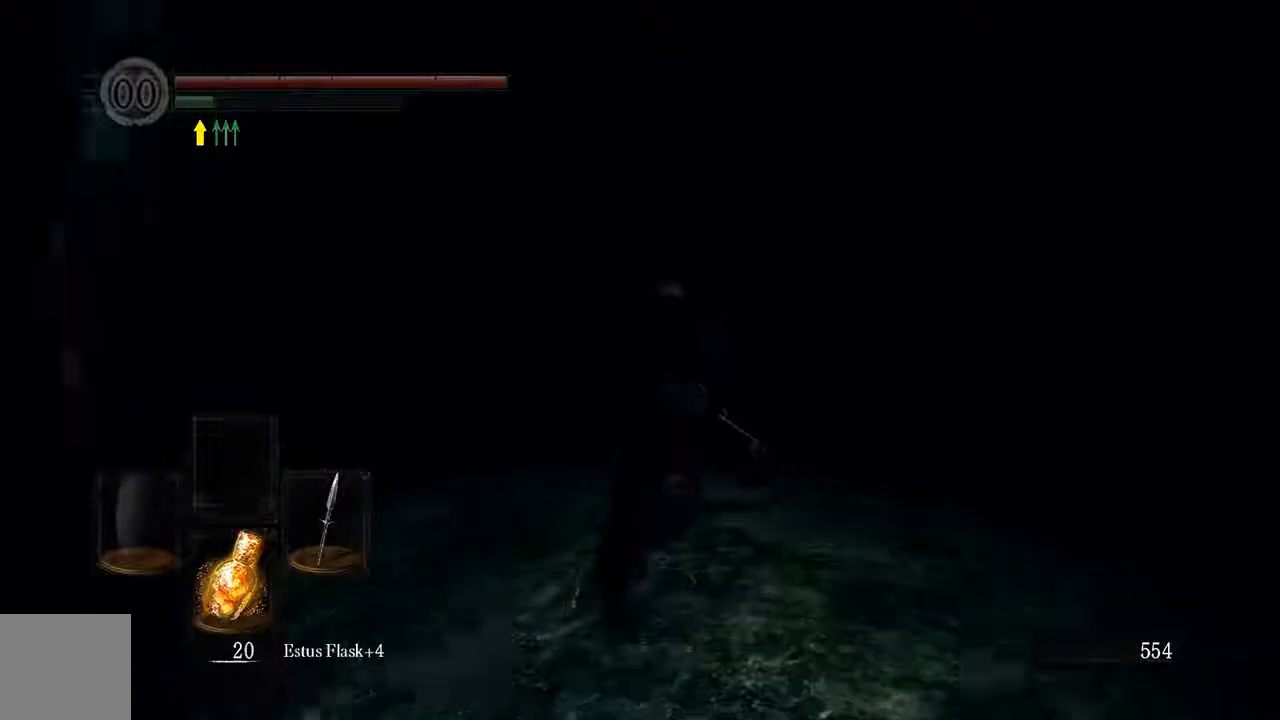
{"dt_ms": 500, "buttons": ["B"], "left_stick": "up", "right_stick": "center", "events": []}
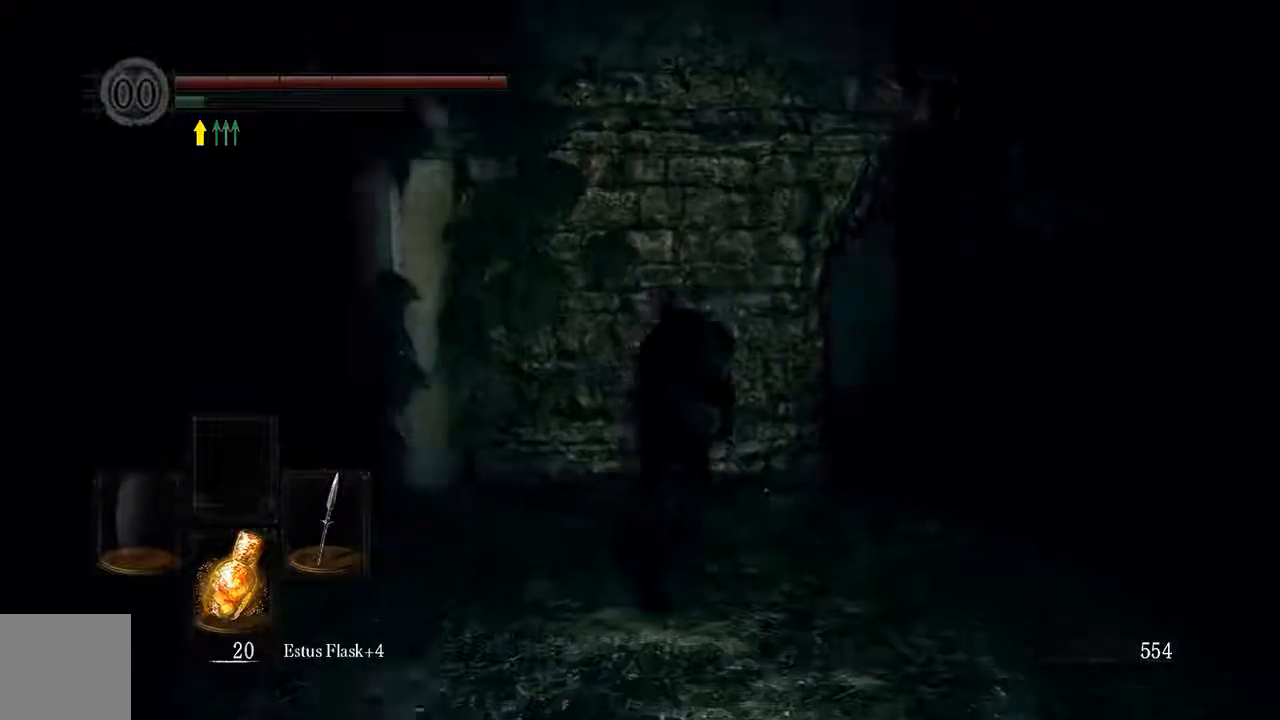
{"dt_ms": 1000, "buttons": ["B"], "left_stick": "up-left", "right_stick": "center"}
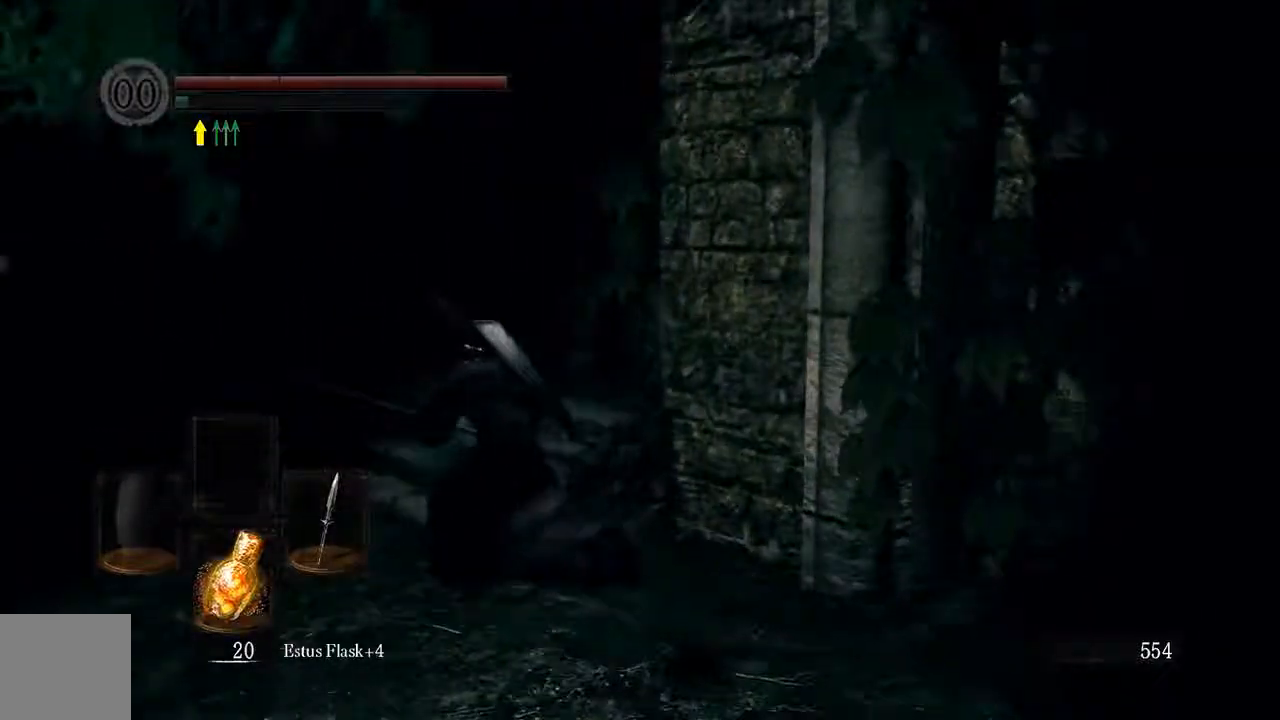
{"dt_ms": 500, "buttons": ["B"], "left_stick": "up", "right_stick": "center", "events": [[67, "left_stick", "up"]]}
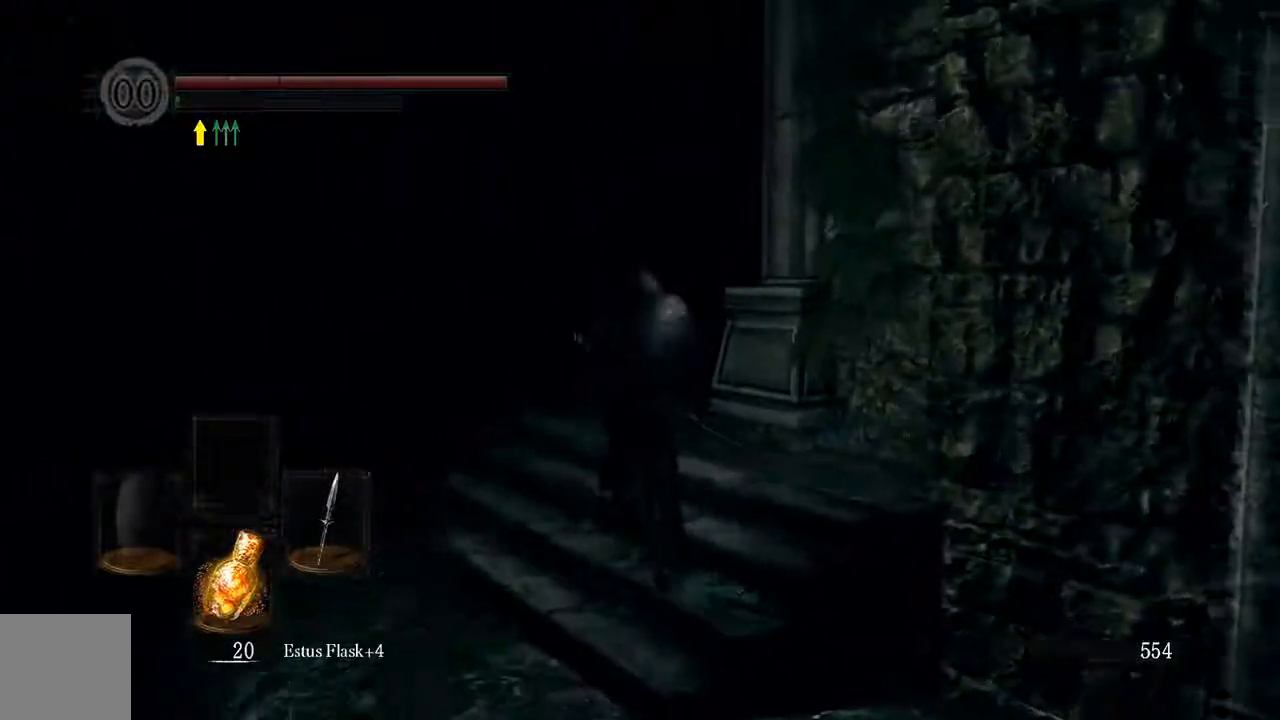
{"dt_ms": 500, "buttons": ["B"], "left_stick": "up", "right_stick": "right", "events": [[300, "right_stick", "right"]]}